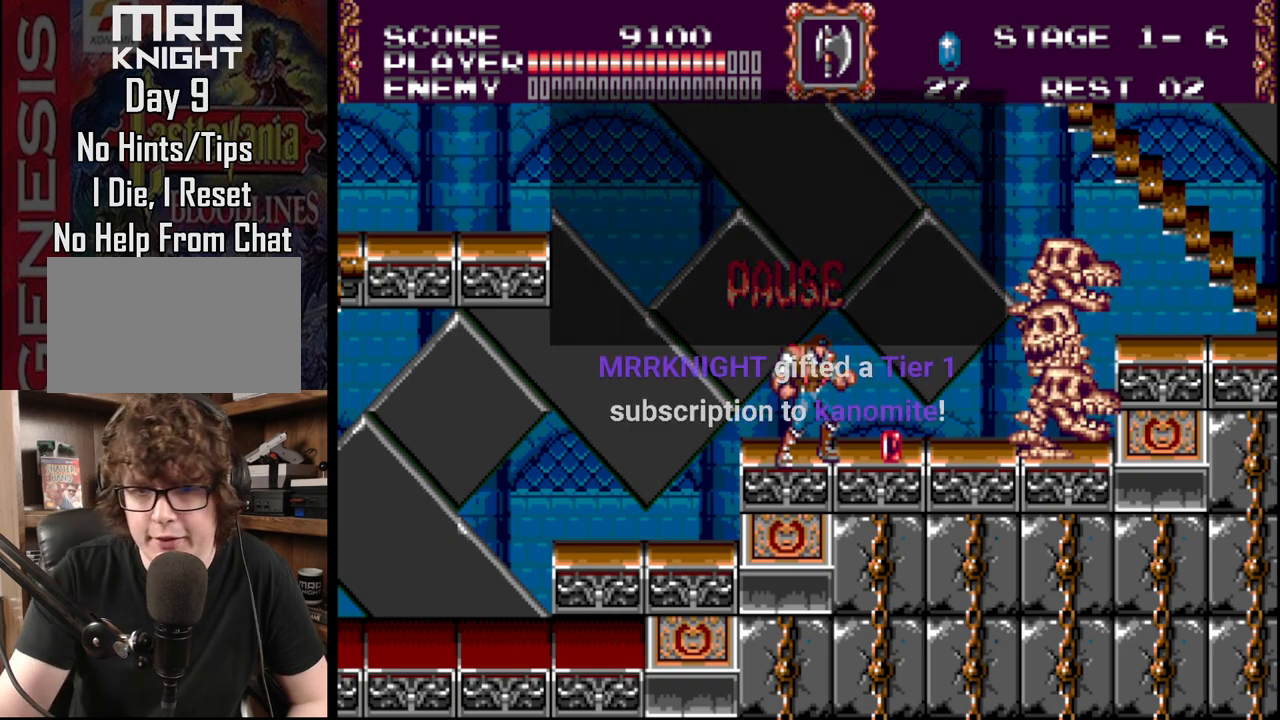
Gameplay with a controller (Xbox layout); each line is a JSON object with the inputs held at the frame after it. "events" lists button and stick changes between this image and that frame as [ms after this image, input, new state], when the widget could be followed in between. Not read: L1 L2 L3 R1 R2 R3.
{"buttons": ["DPAD_RIGHT", "START"], "events": [[417, "START", "down"], [483, "DPAD_RIGHT", "down"]]}
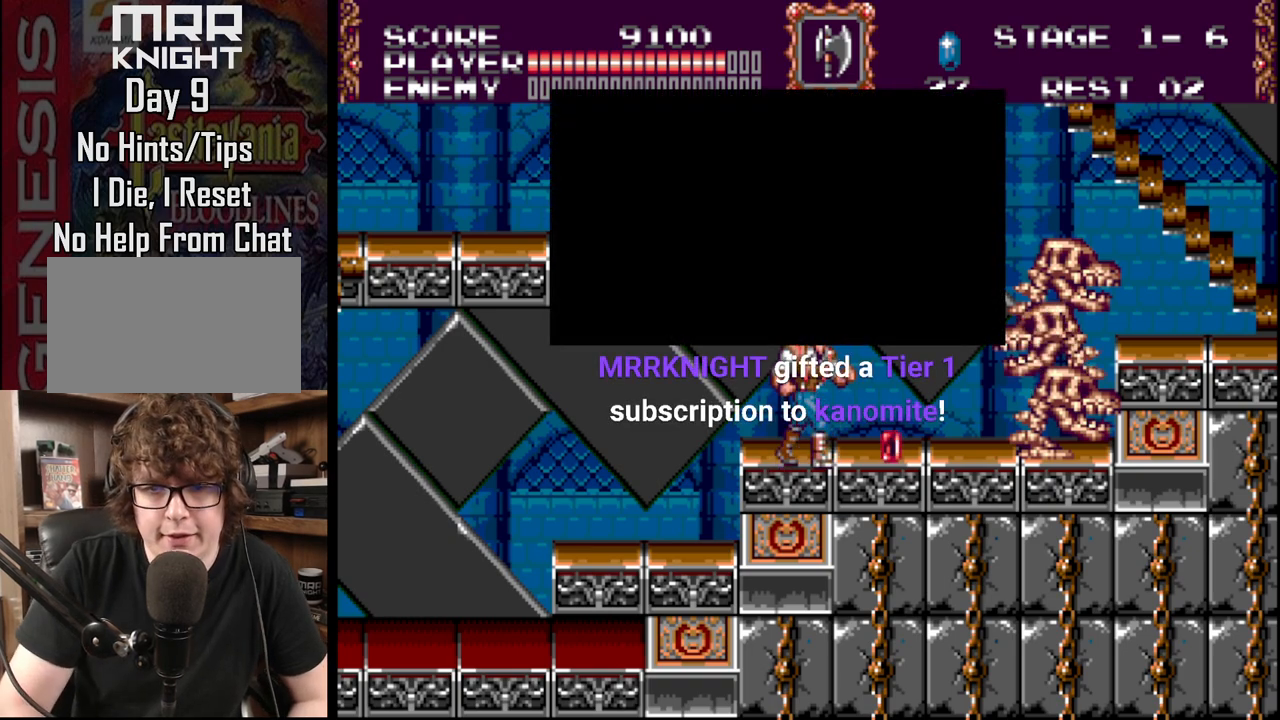
{"buttons": ["A", "DPAD_DOWN"], "events": [[33, "START", "up"], [150, "DPAD_RIGHT", "up"], [167, "DPAD_DOWN", "down"], [217, "A", "down"], [350, "A", "up"], [400, "A", "down"]]}
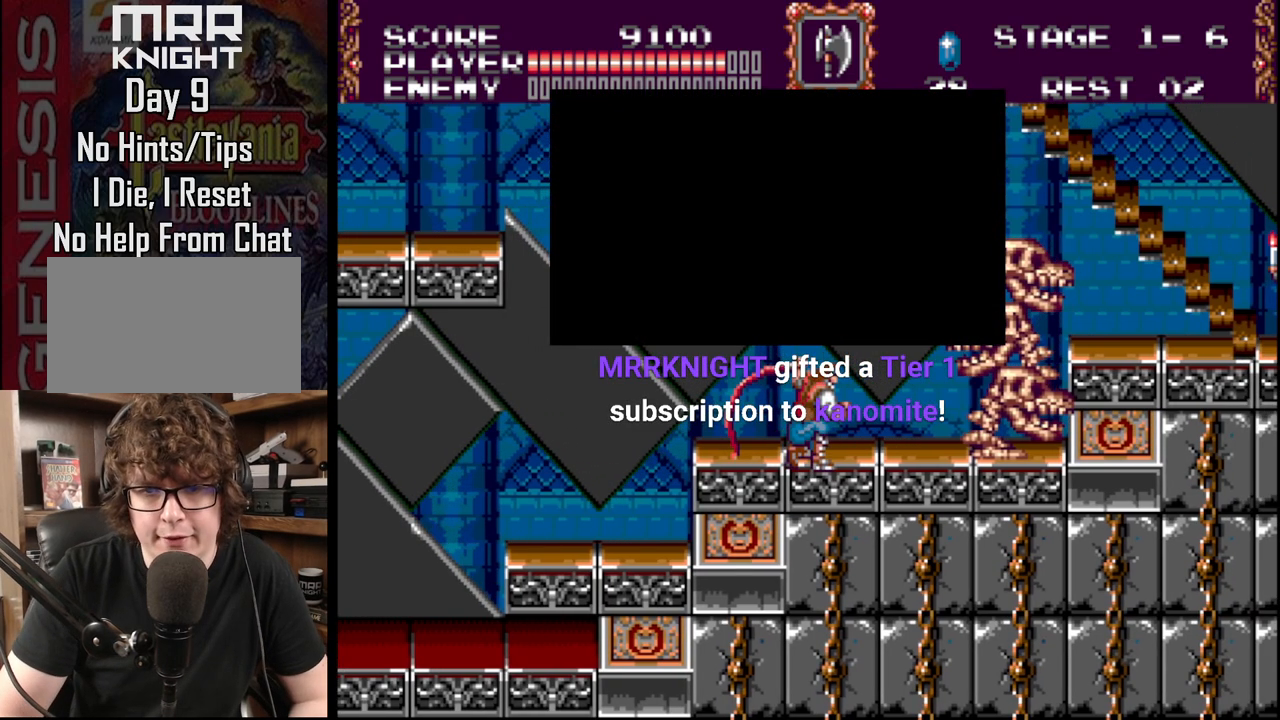
{"buttons": ["A", "DPAD_DOWN"], "events": [[83, "A", "up"], [150, "A", "down"], [333, "A", "up"], [417, "A", "down"]]}
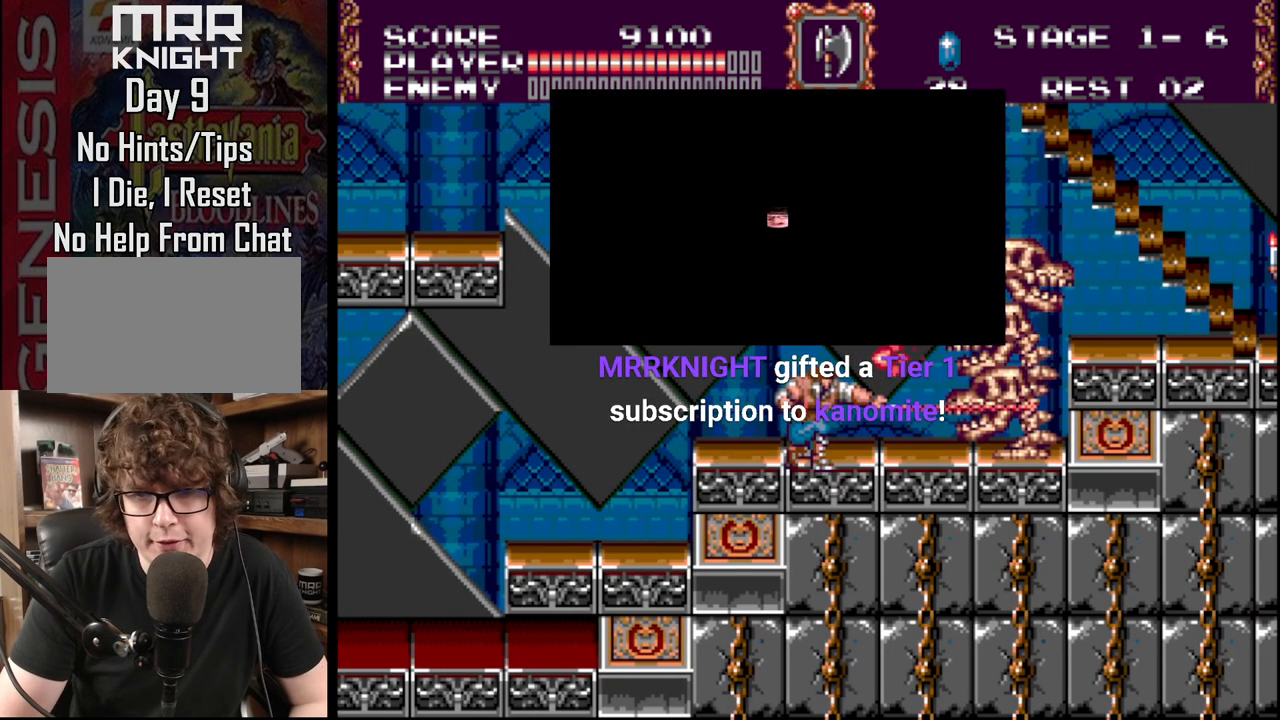
{"buttons": ["A", "DPAD_DOWN"], "events": [[50, "A", "up"], [150, "A", "down"], [333, "A", "up"], [433, "A", "down"]]}
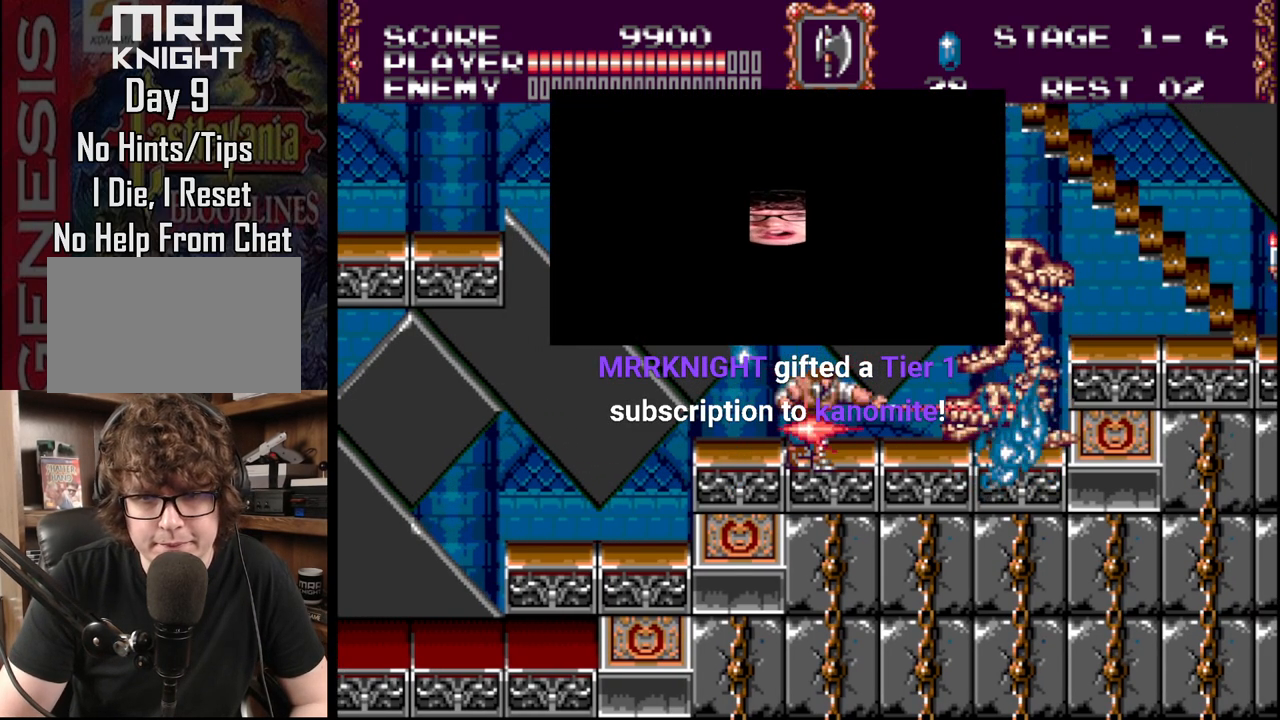
{"buttons": ["DPAD_DOWN"], "events": [[100, "A", "up"], [167, "A", "down"], [283, "A", "up"], [333, "A", "down"], [483, "A", "up"]]}
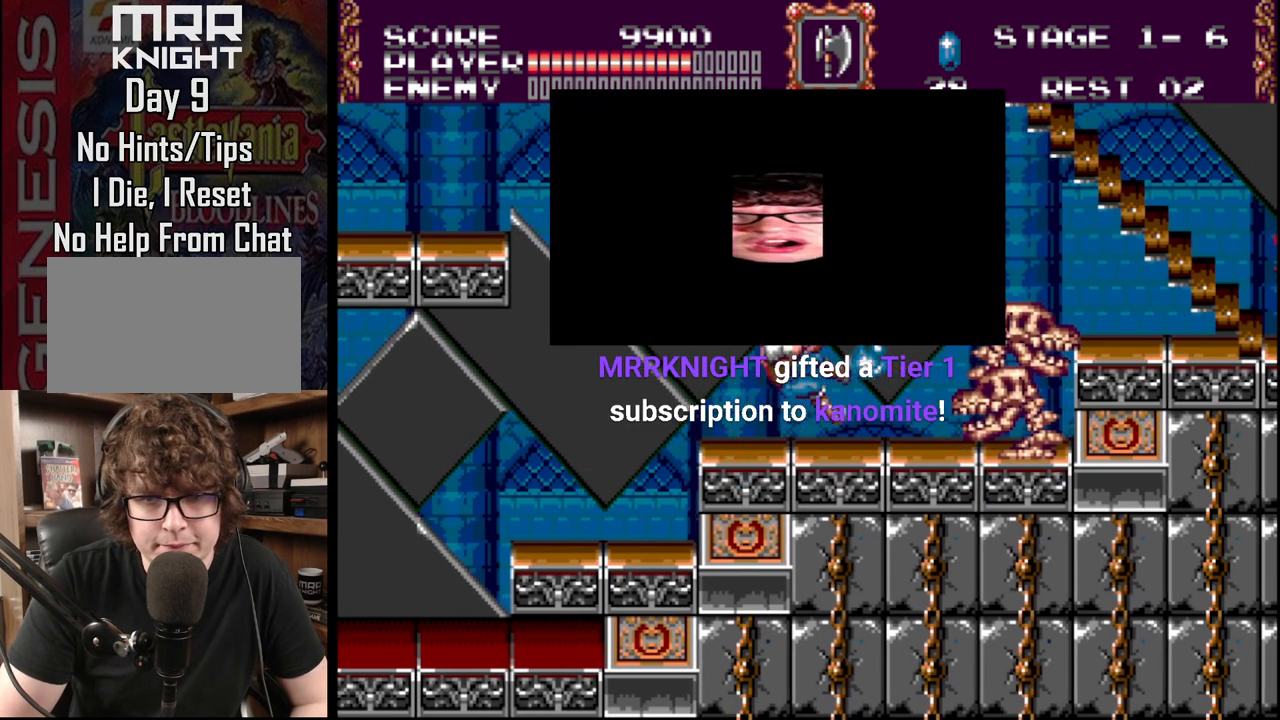
{"buttons": ["DPAD_RIGHT"], "events": [[33, "A", "down"], [200, "A", "up"], [283, "A", "down"], [317, "DPAD_DOWN", "up"], [350, "DPAD_RIGHT", "down"], [367, "A", "up"]]}
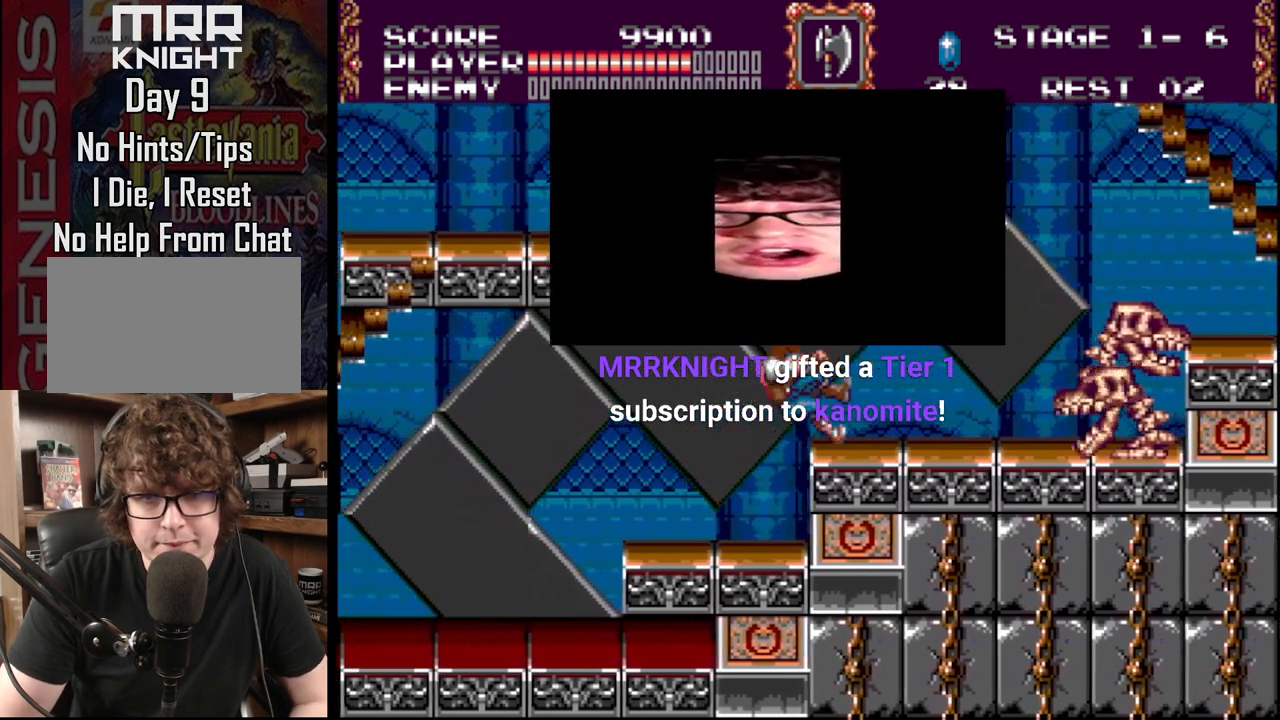
{"buttons": [], "events": [[200, "DPAD_RIGHT", "up"], [217, "A", "down"], [267, "A", "up"]]}
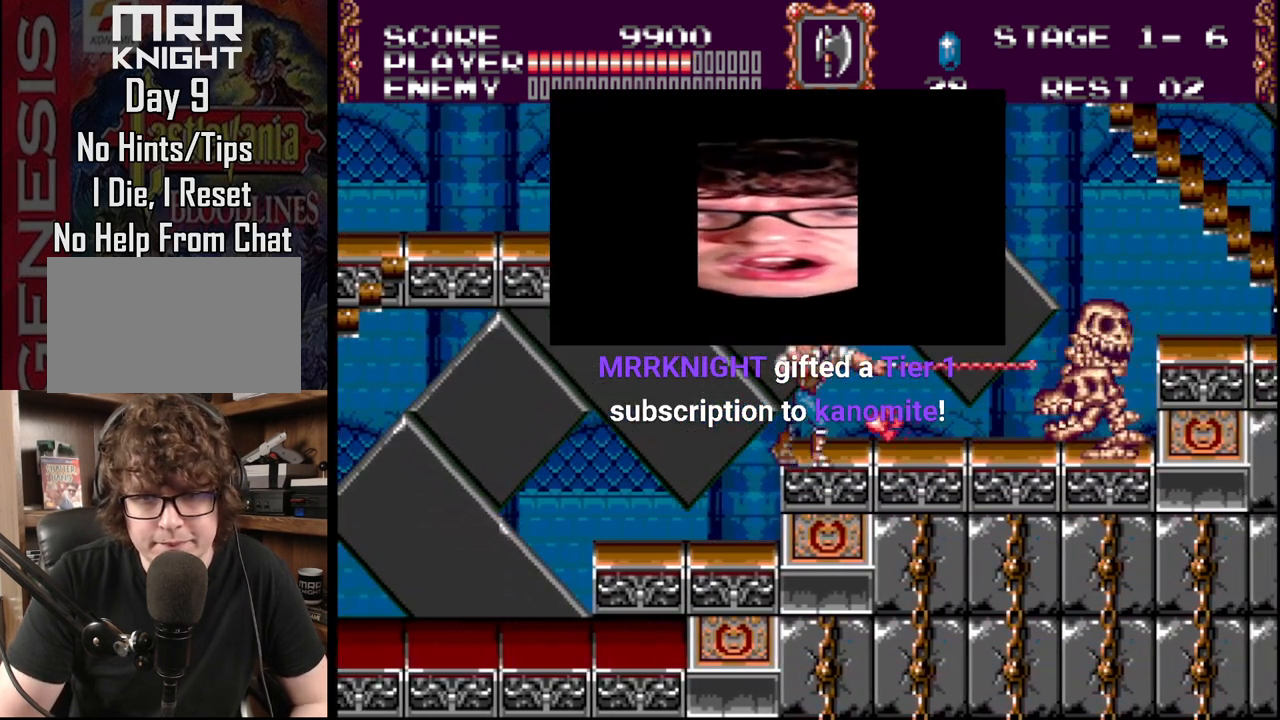
{"buttons": [], "events": [[133, "B", "down"], [233, "B", "up"]]}
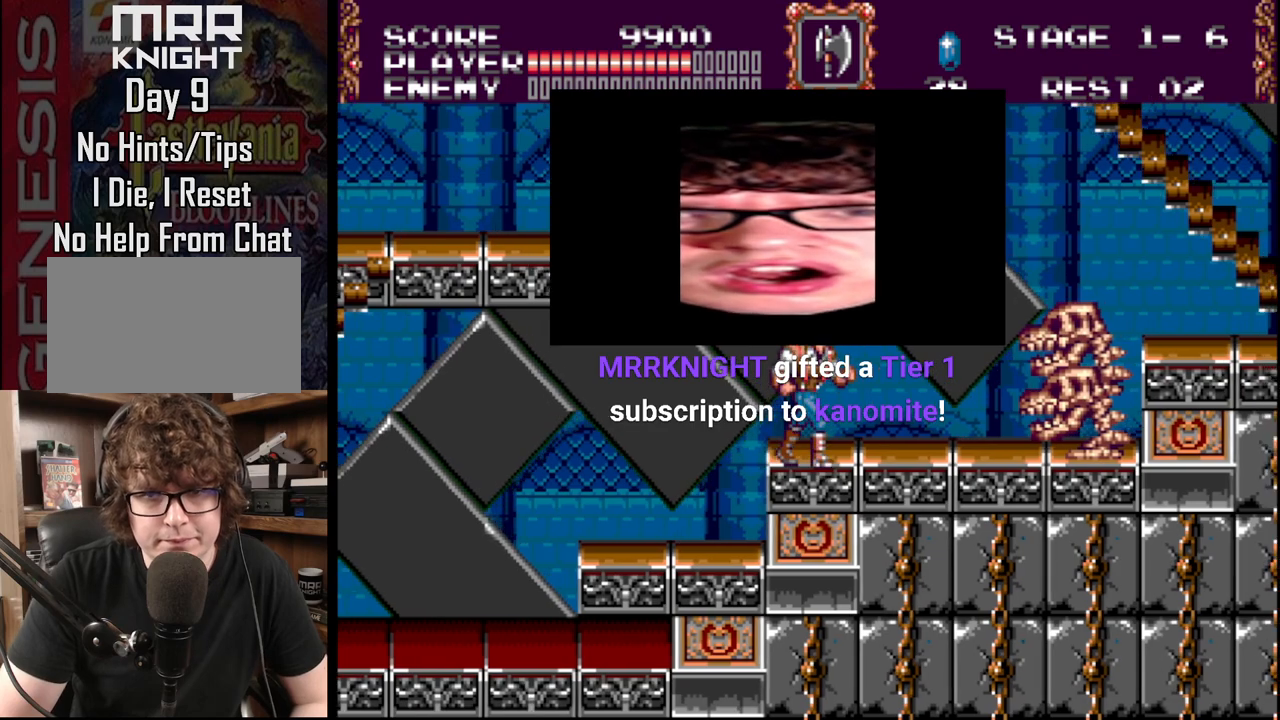
{"buttons": ["A", "DPAD_DOWN"], "events": [[67, "DPAD_DOWN", "down"], [117, "A", "down"], [283, "A", "up"], [333, "A", "down"]]}
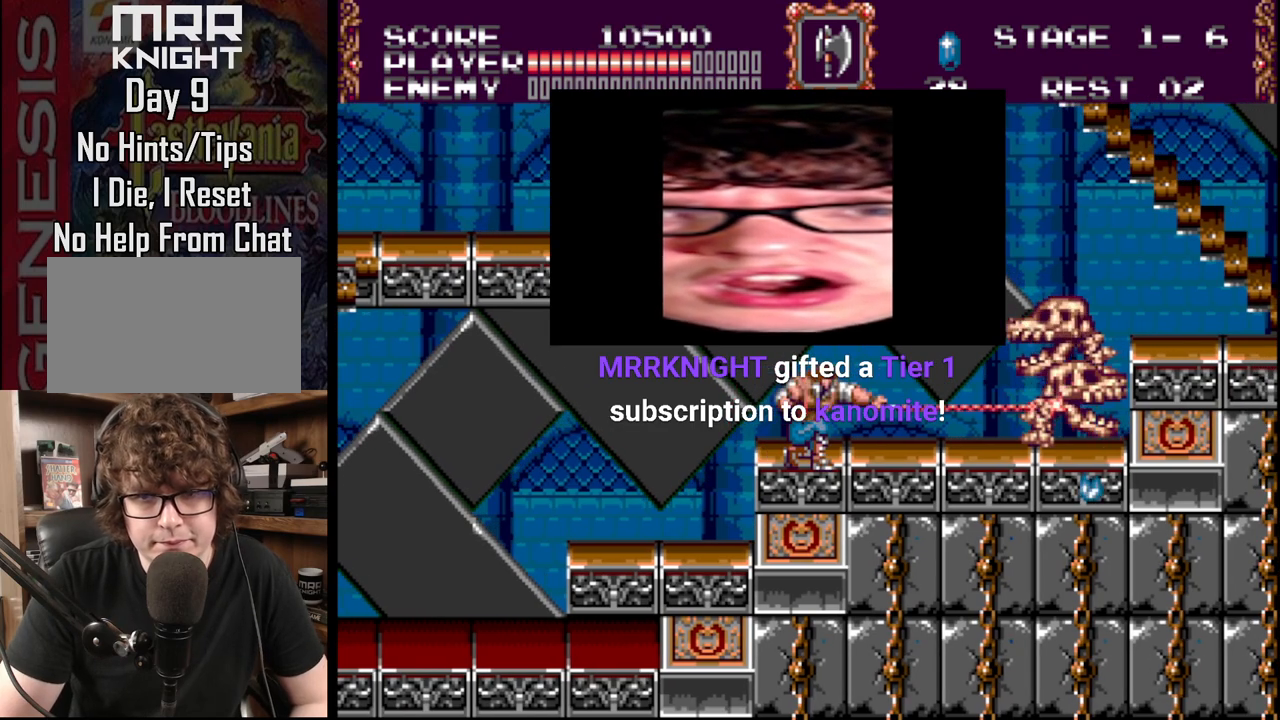
{"buttons": ["DPAD_DOWN"], "events": [[17, "A", "up"], [83, "A", "down"], [233, "A", "up"], [300, "A", "down"], [483, "A", "up"]]}
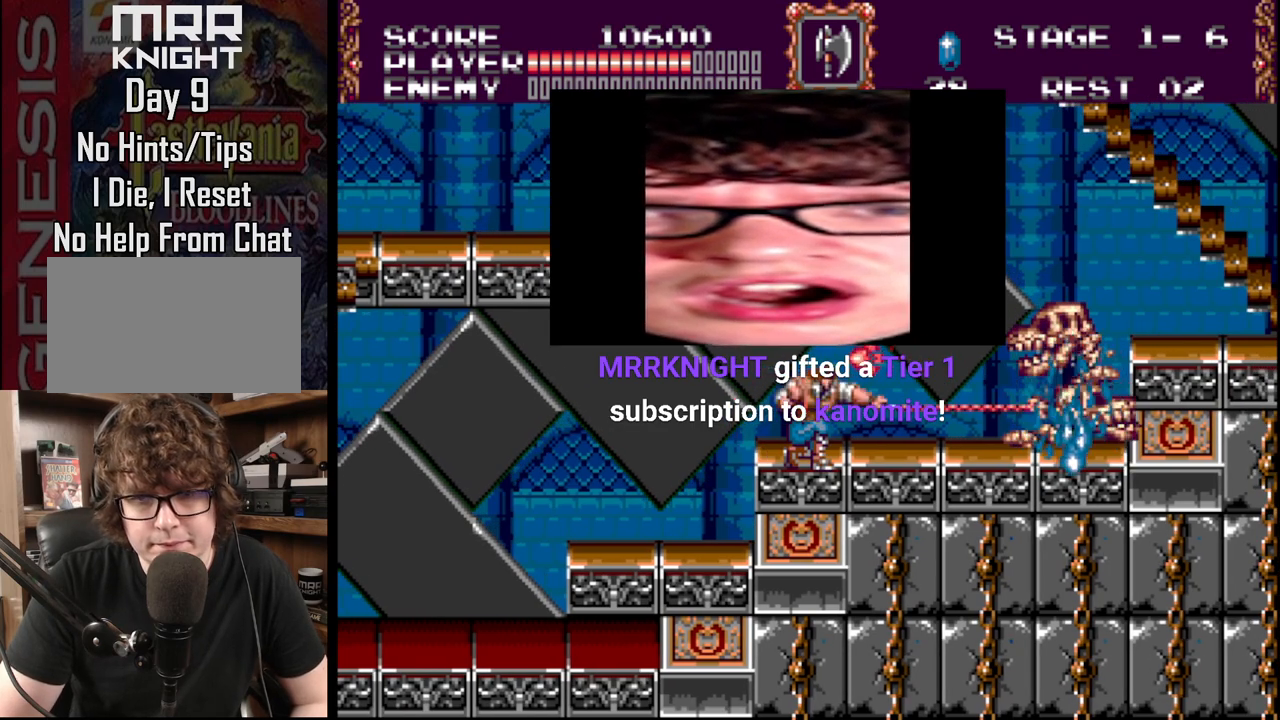
{"buttons": ["A", "DPAD_DOWN"], "events": [[33, "A", "down"], [183, "A", "up"], [267, "A", "down"], [417, "A", "up"], [483, "A", "down"]]}
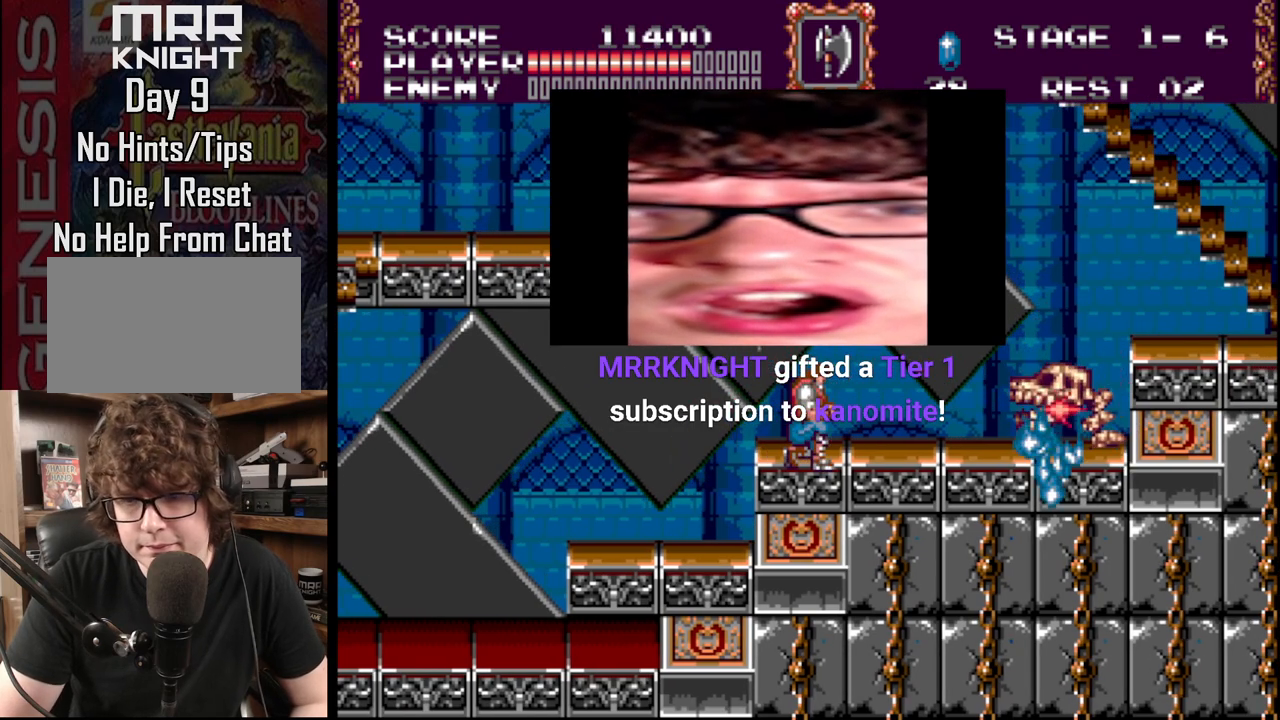
{"buttons": ["A", "DPAD_DOWN"], "events": [[150, "A", "up"], [233, "A", "down"]]}
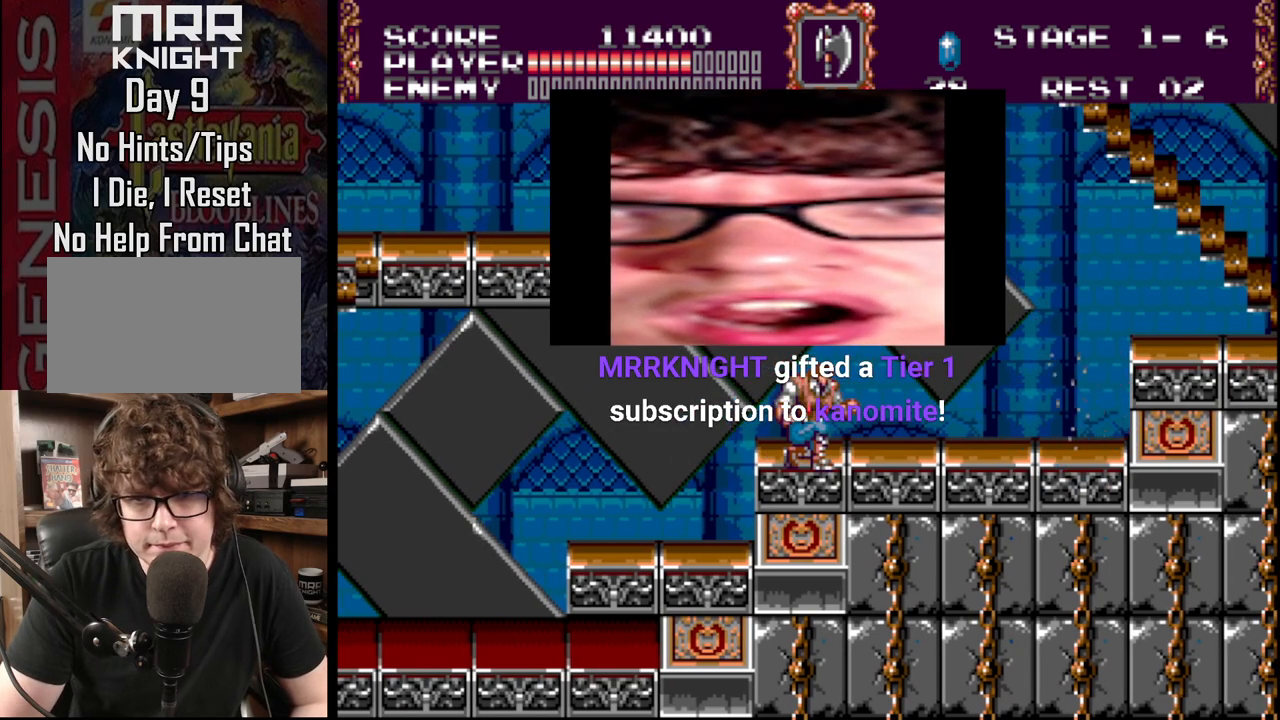
{"buttons": ["DPAD_RIGHT"], "events": [[67, "A", "up"], [67, "DPAD_DOWN", "up"], [100, "DPAD_RIGHT", "down"]]}
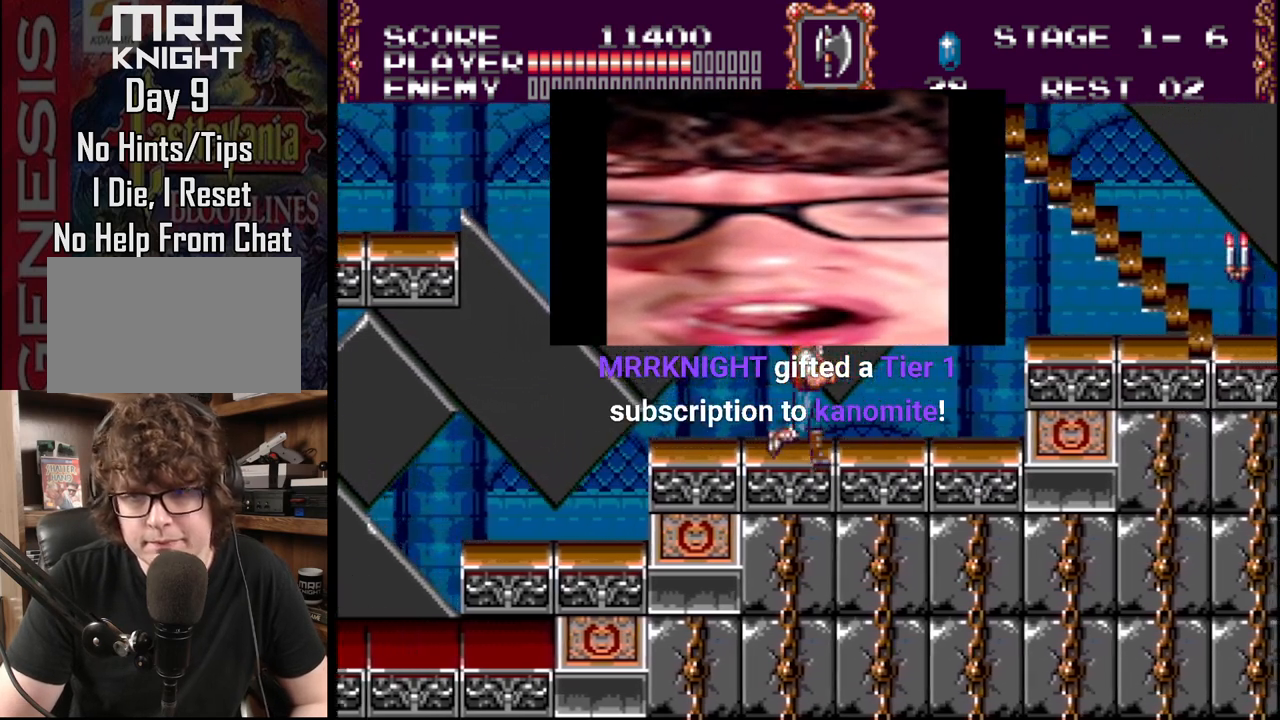
{"buttons": ["B", "DPAD_RIGHT"], "events": [[500, "B", "down"]]}
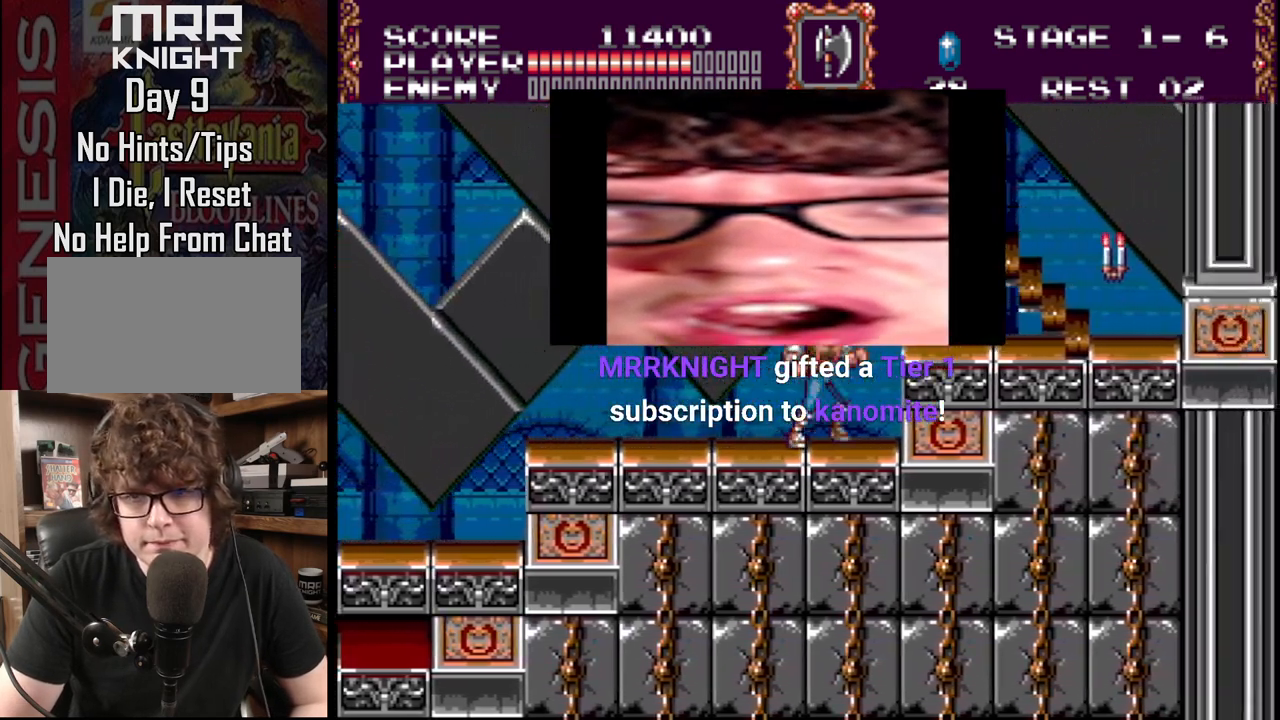
{"buttons": ["DPAD_RIGHT"], "events": [[117, "A", "down"], [183, "B", "up"], [450, "A", "up"]]}
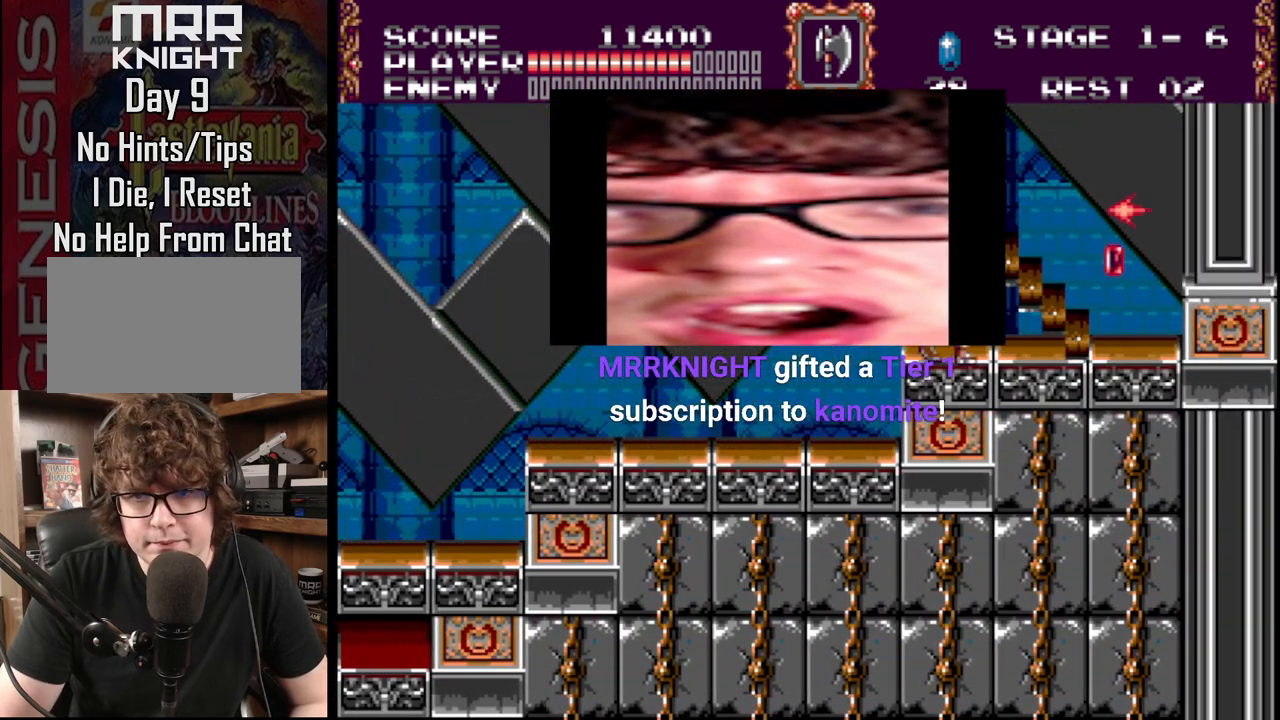
{"buttons": ["DPAD_RIGHT"], "events": []}
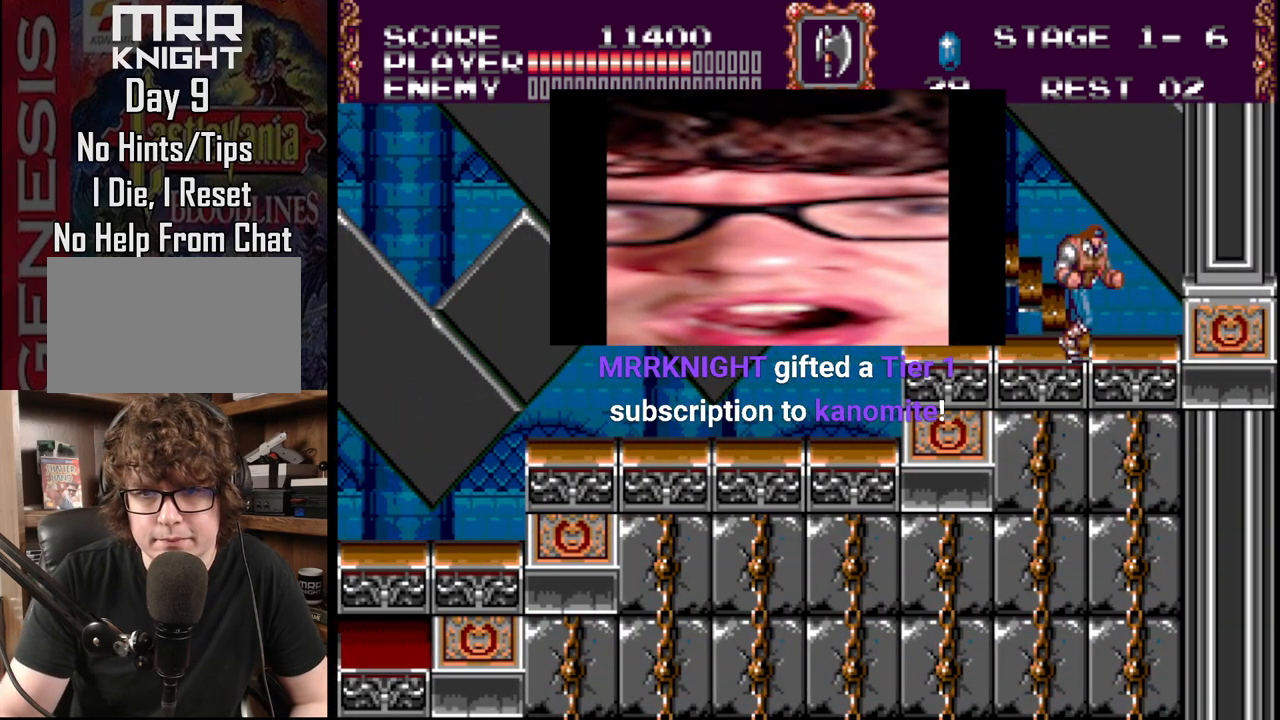
{"buttons": ["DPAD_UP", "DPAD_LEFT"], "events": [[67, "DPAD_LEFT", "down"], [67, "DPAD_RIGHT", "up"], [67, "DPAD_UP", "down"]]}
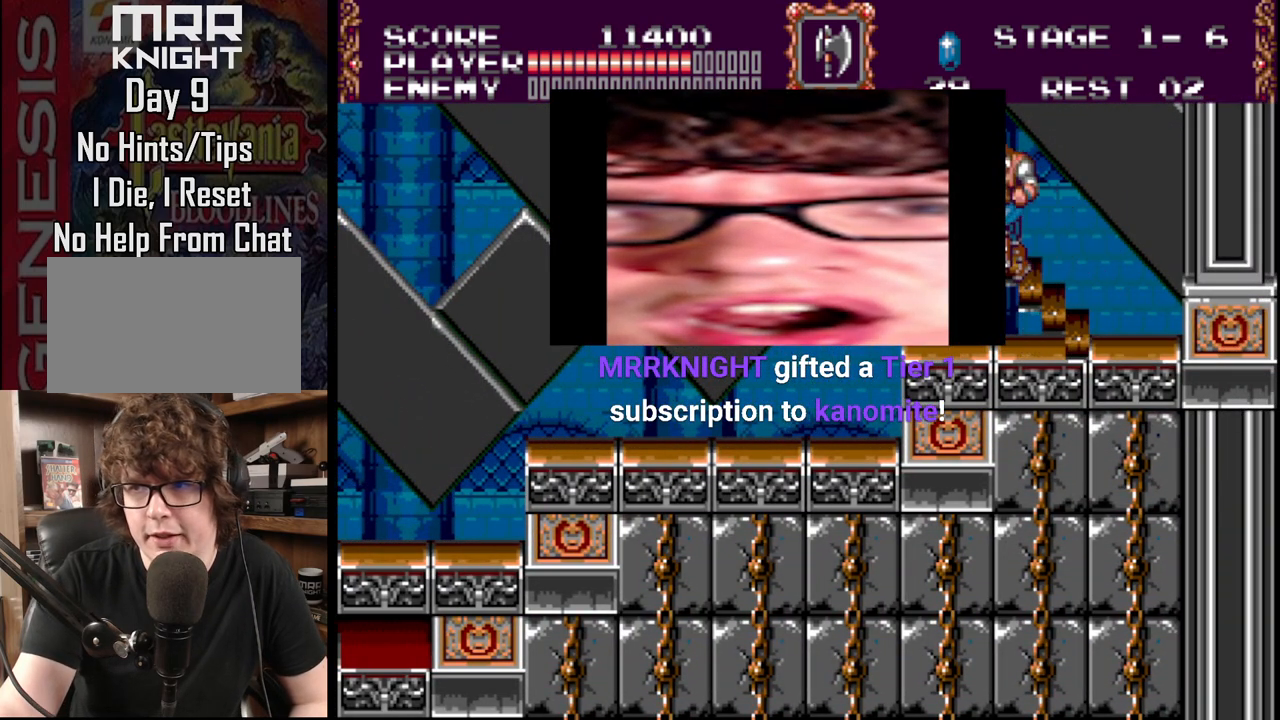
{"buttons": ["DPAD_UP", "DPAD_LEFT"], "events": []}
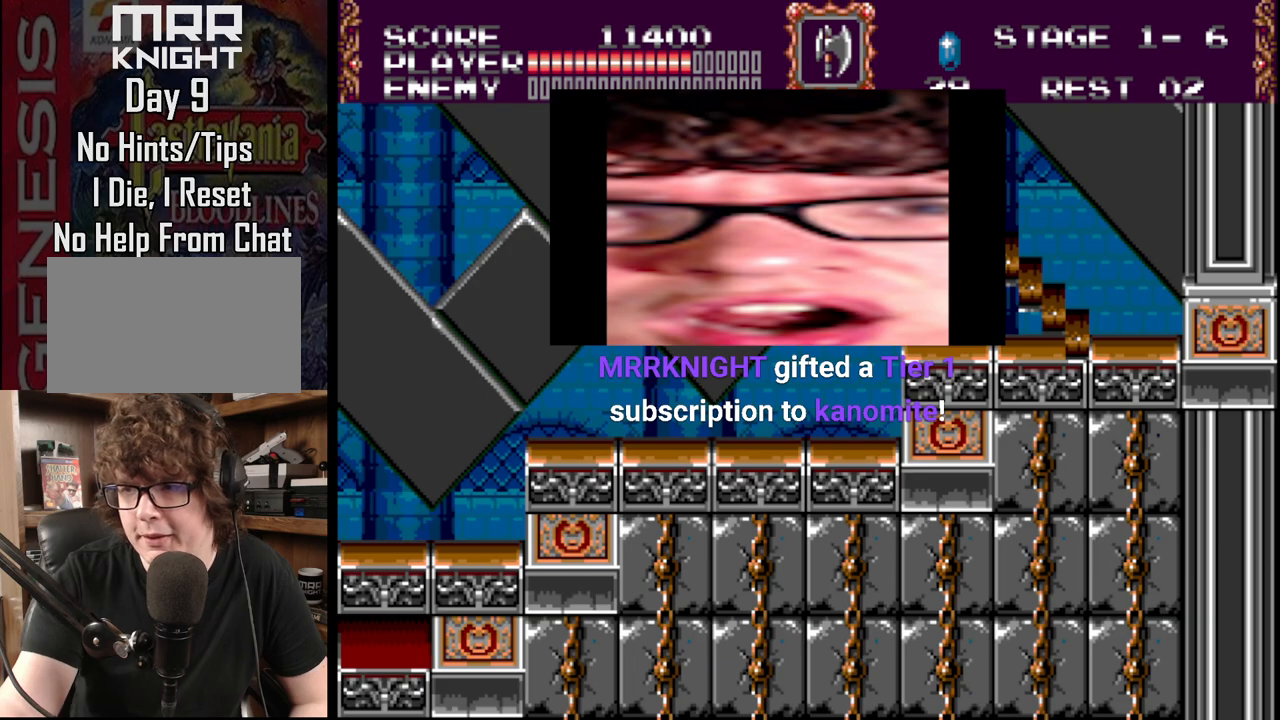
{"buttons": ["DPAD_UP", "DPAD_LEFT"], "events": []}
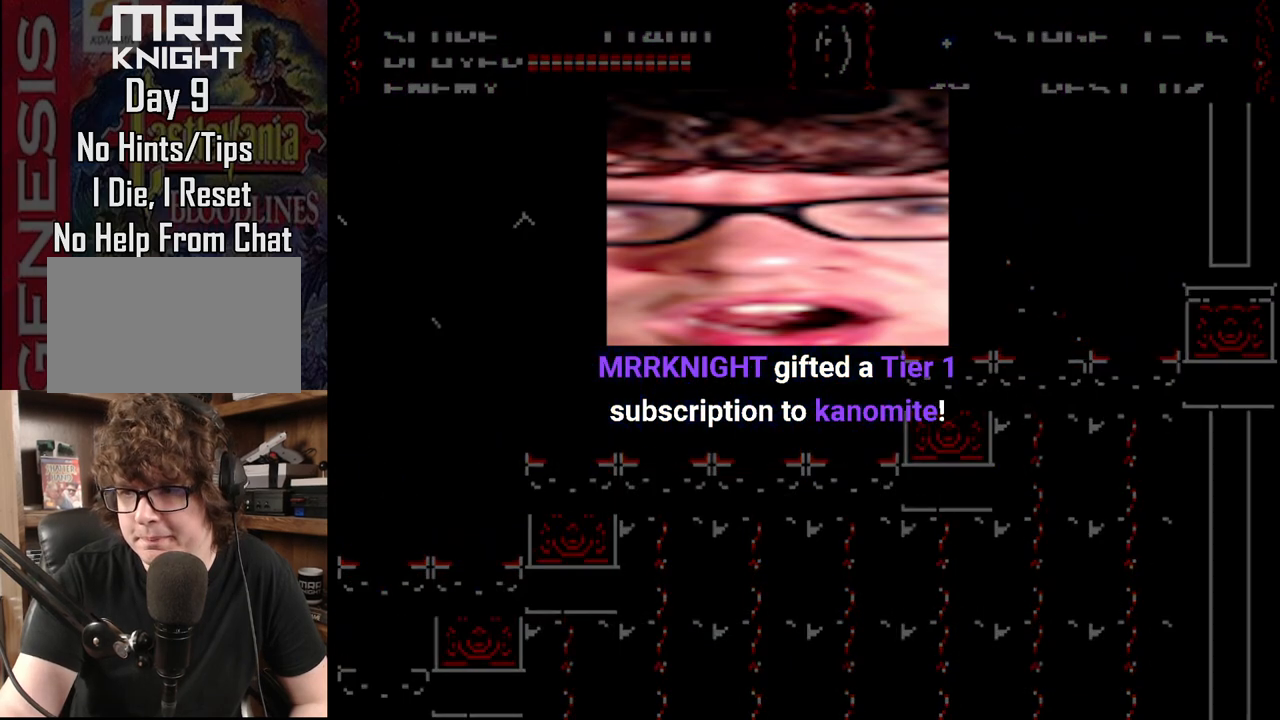
{"buttons": ["DPAD_UP", "DPAD_LEFT"], "events": []}
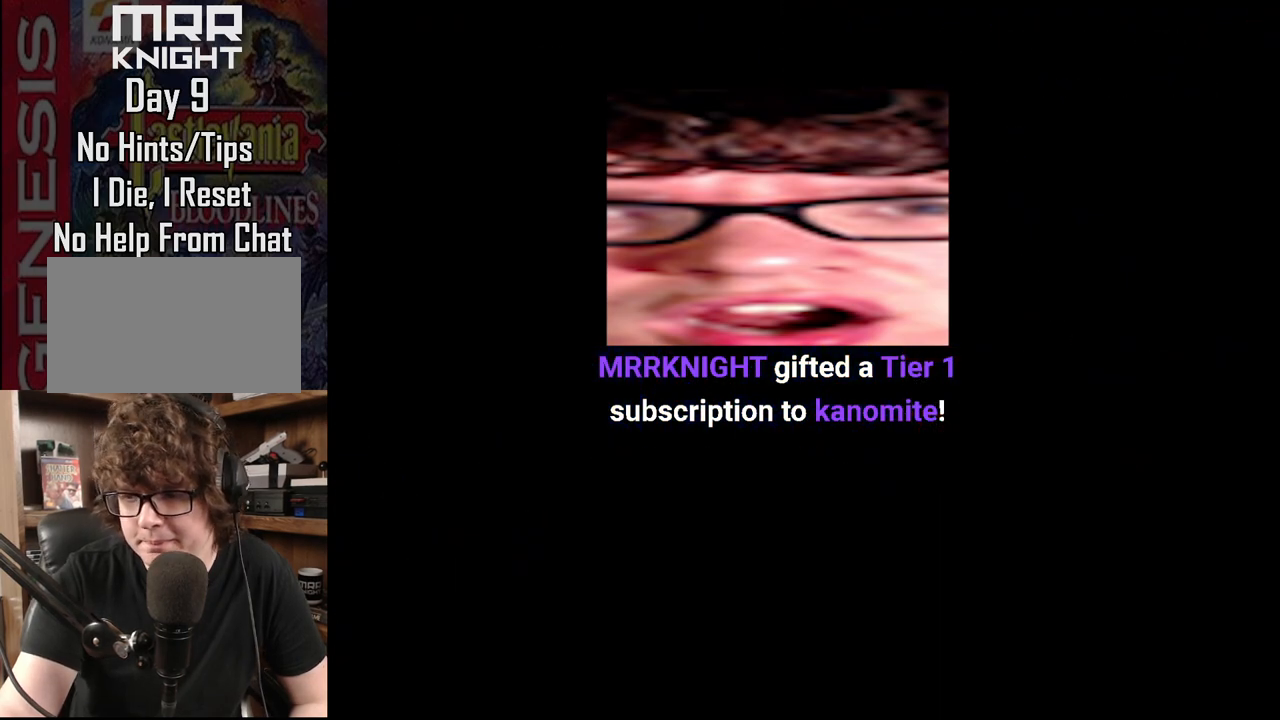
{"buttons": ["DPAD_UP", "DPAD_LEFT"], "events": []}
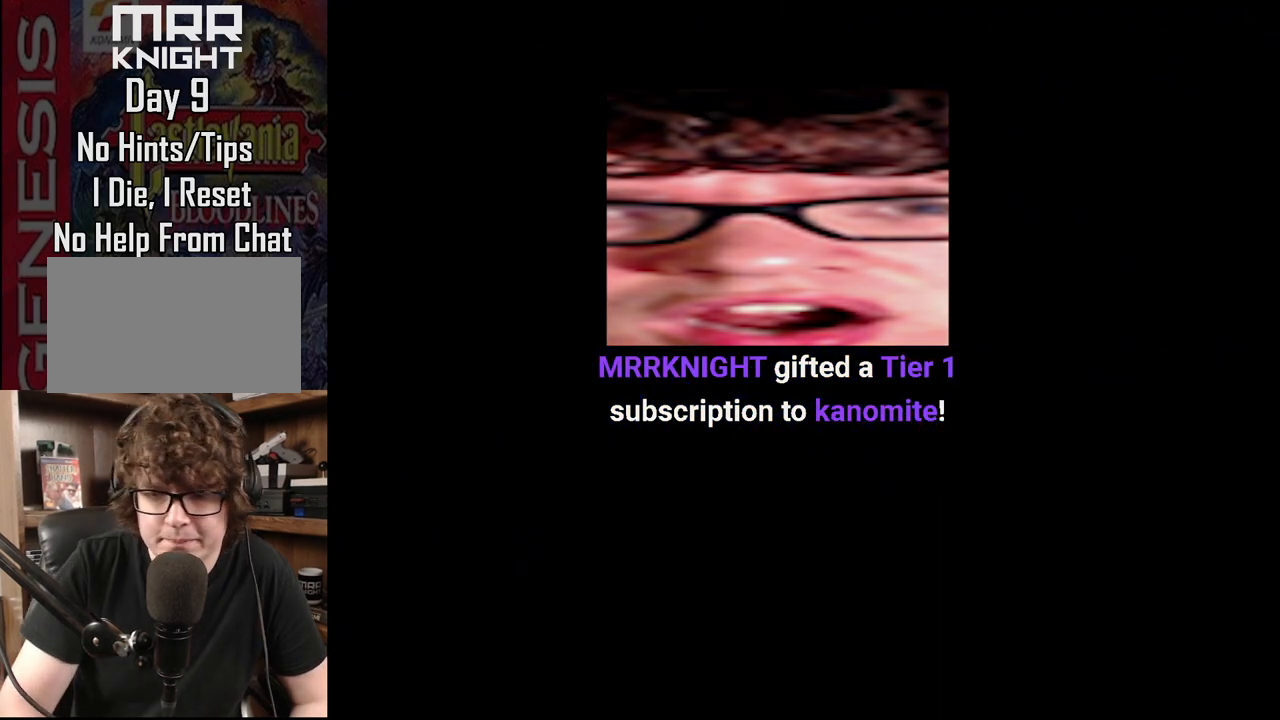
{"buttons": ["DPAD_UP", "DPAD_LEFT"], "events": []}
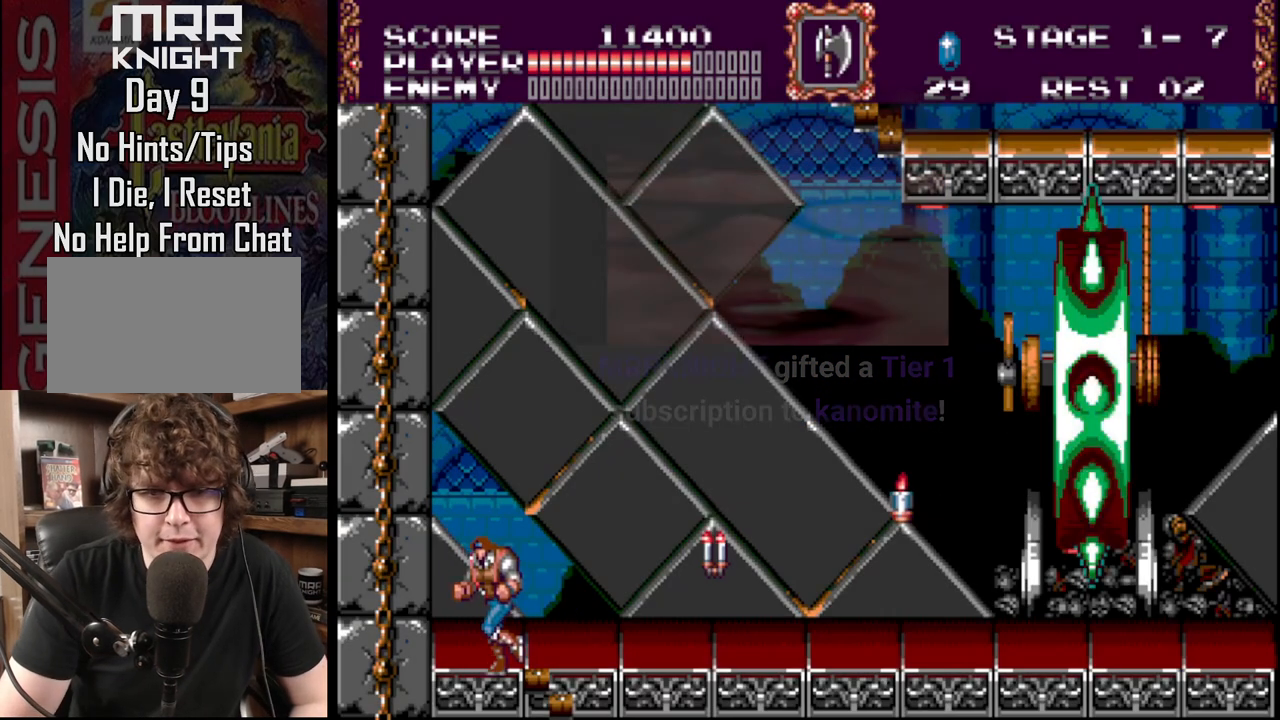
{"buttons": ["DPAD_RIGHT"], "events": [[117, "DPAD_LEFT", "up"], [133, "DPAD_RIGHT", "down"], [133, "DPAD_UP", "up"], [317, "B", "down"], [467, "B", "up"]]}
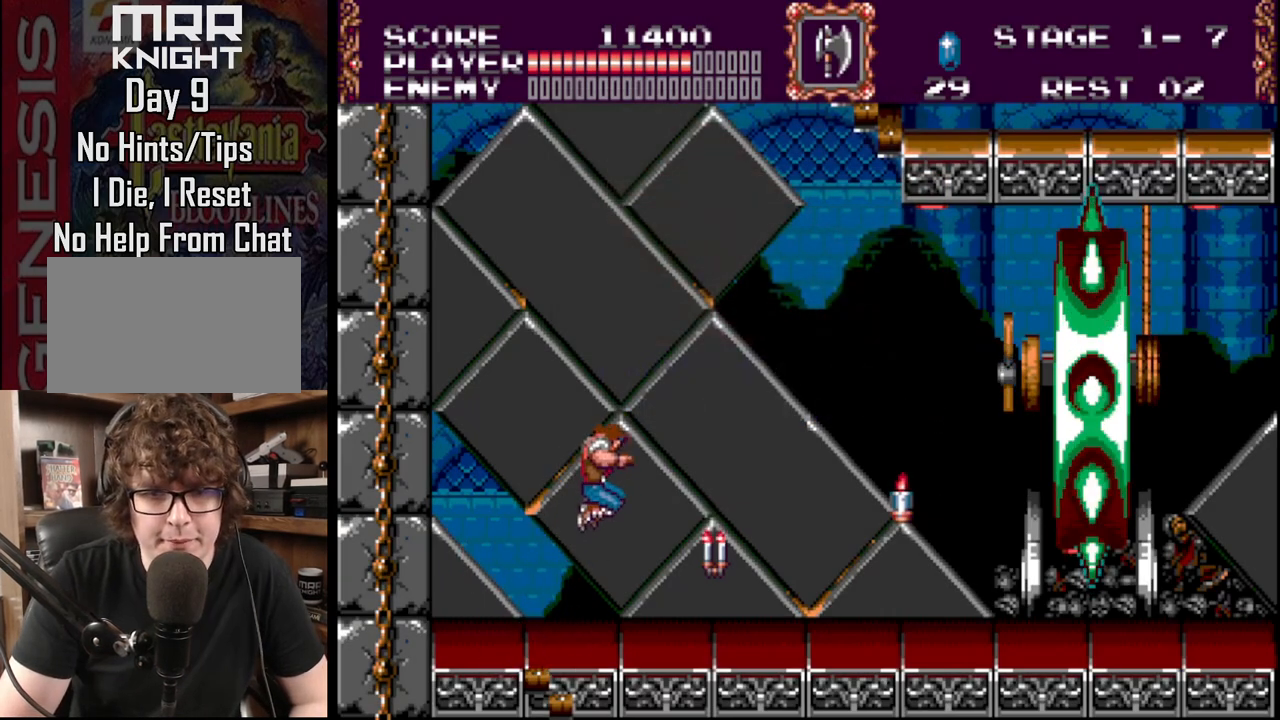
{"buttons": ["DPAD_RIGHT"], "events": [[83, "A", "down"], [417, "A", "up"]]}
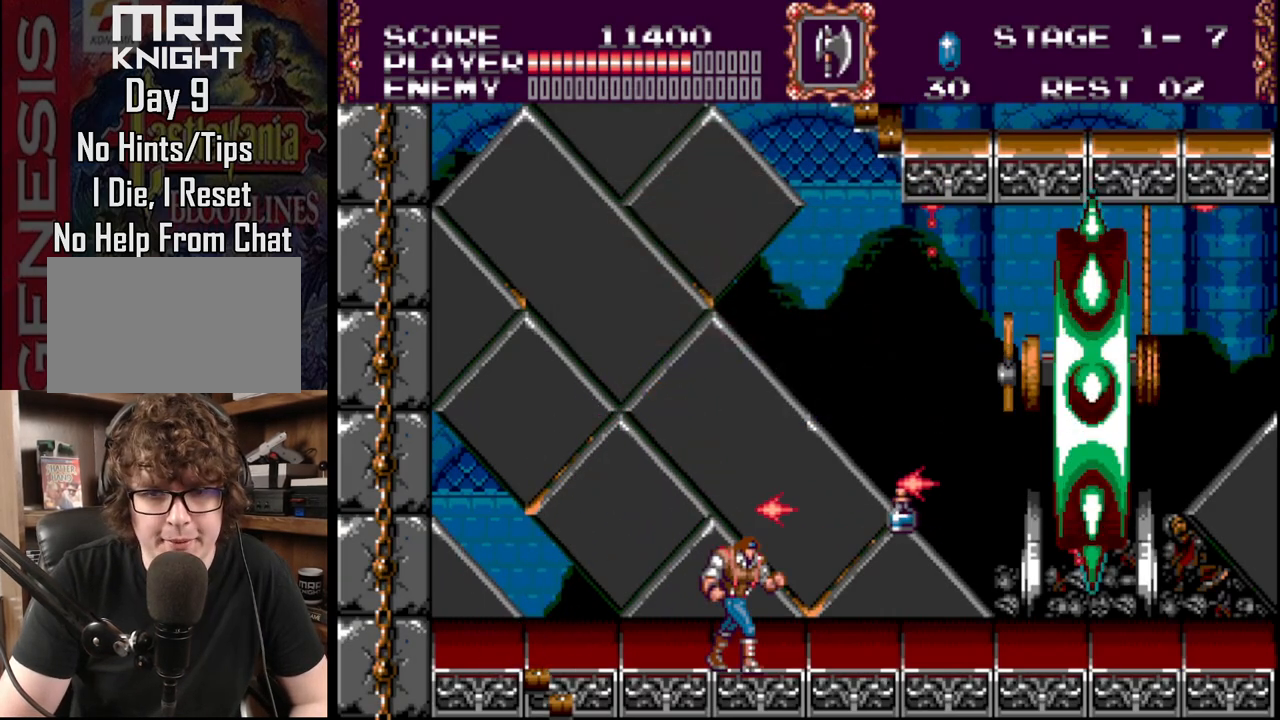
{"buttons": ["B", "DPAD_RIGHT"], "events": [[83, "DPAD_UP", "down"], [233, "DPAD_UP", "up"], [333, "B", "down"]]}
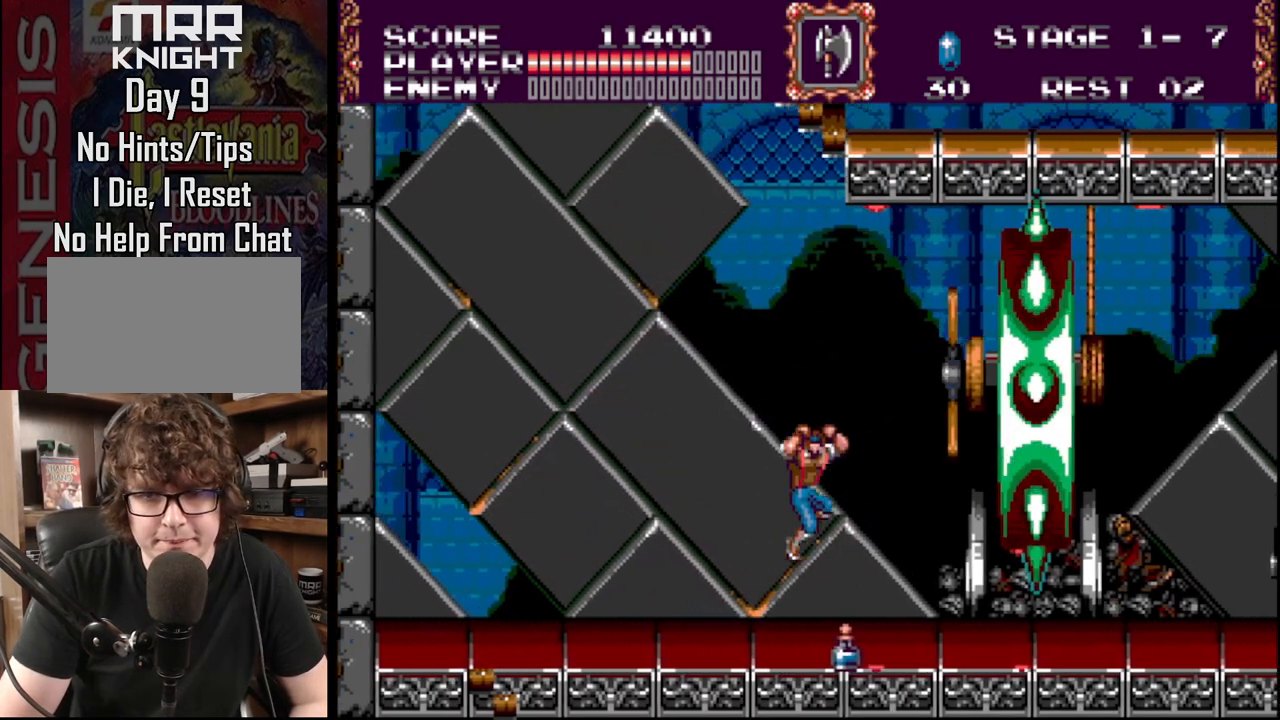
{"buttons": ["DPAD_RIGHT"], "events": [[33, "B", "up"], [83, "A", "down"], [333, "A", "up"]]}
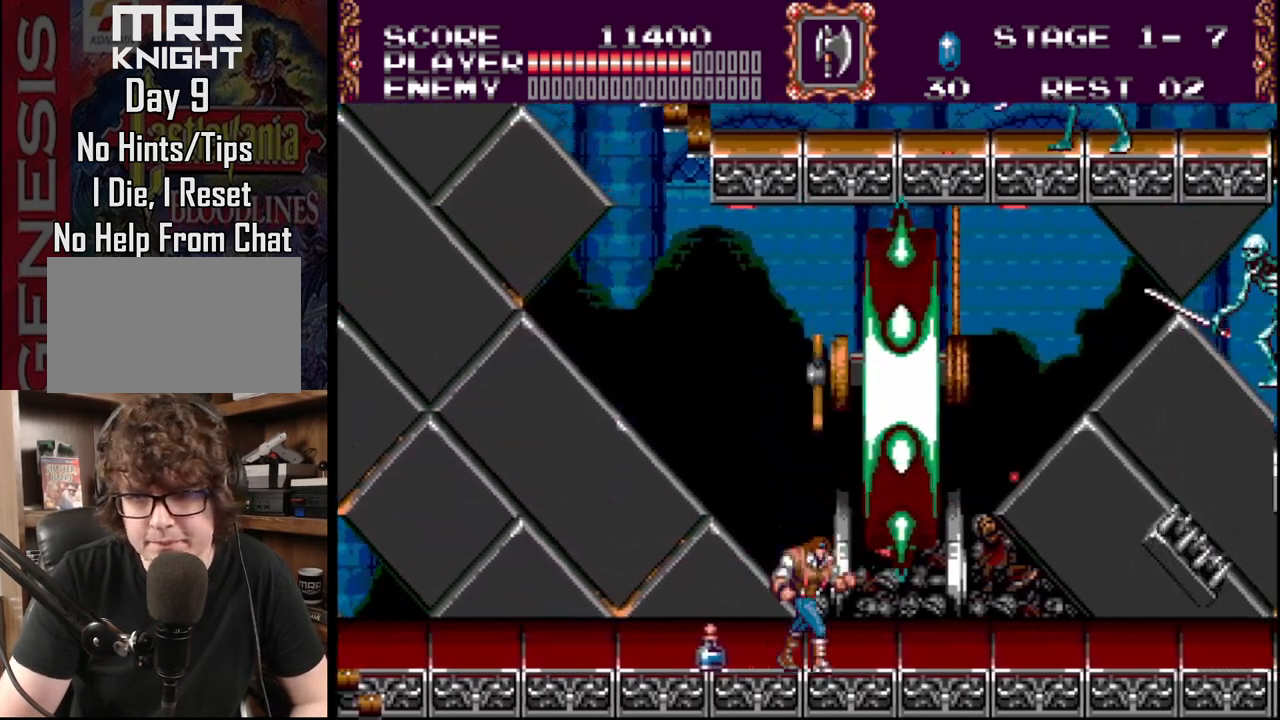
{"buttons": ["A"], "events": [[433, "DPAD_RIGHT", "up"], [450, "A", "down"]]}
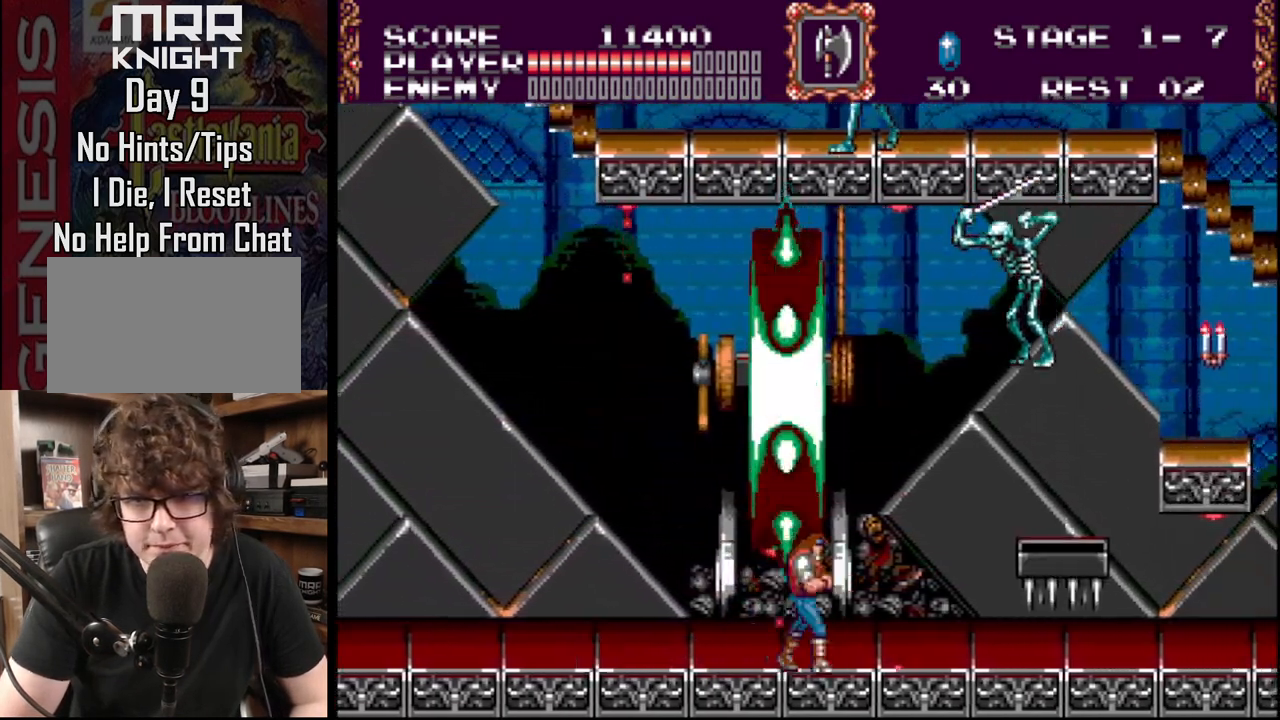
{"buttons": [], "events": [[133, "A", "up"], [183, "A", "down"], [400, "A", "up"]]}
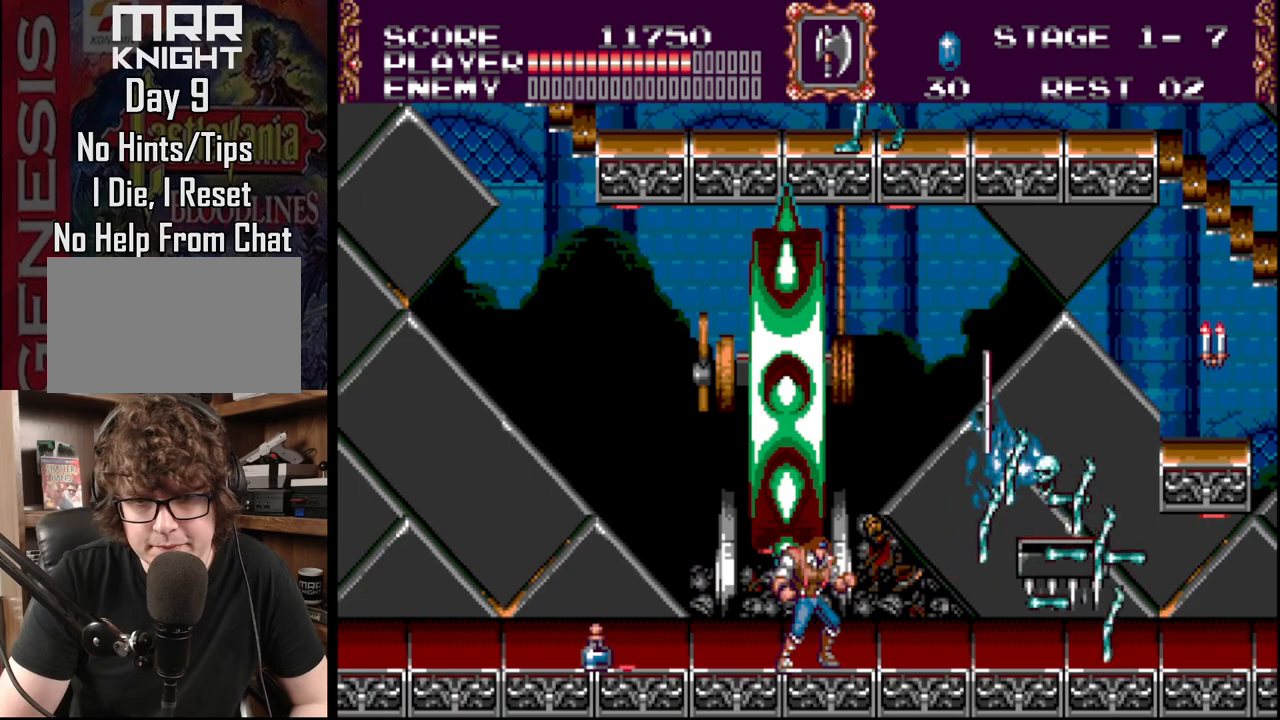
{"buttons": [], "events": [[33, "DPAD_RIGHT", "down"], [383, "DPAD_RIGHT", "up"]]}
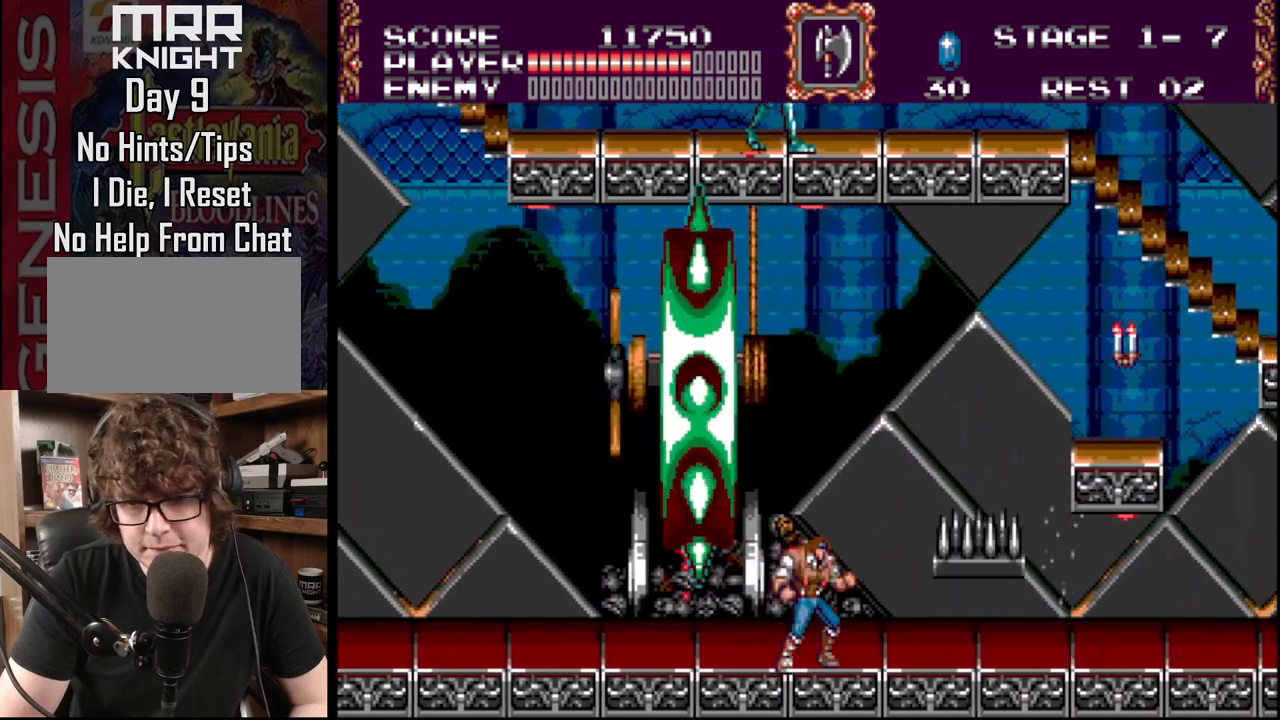
{"buttons": [], "events": [[17, "DPAD_LEFT", "down"], [167, "DPAD_UP", "down"], [300, "DPAD_UP", "up"], [417, "DPAD_LEFT", "up"]]}
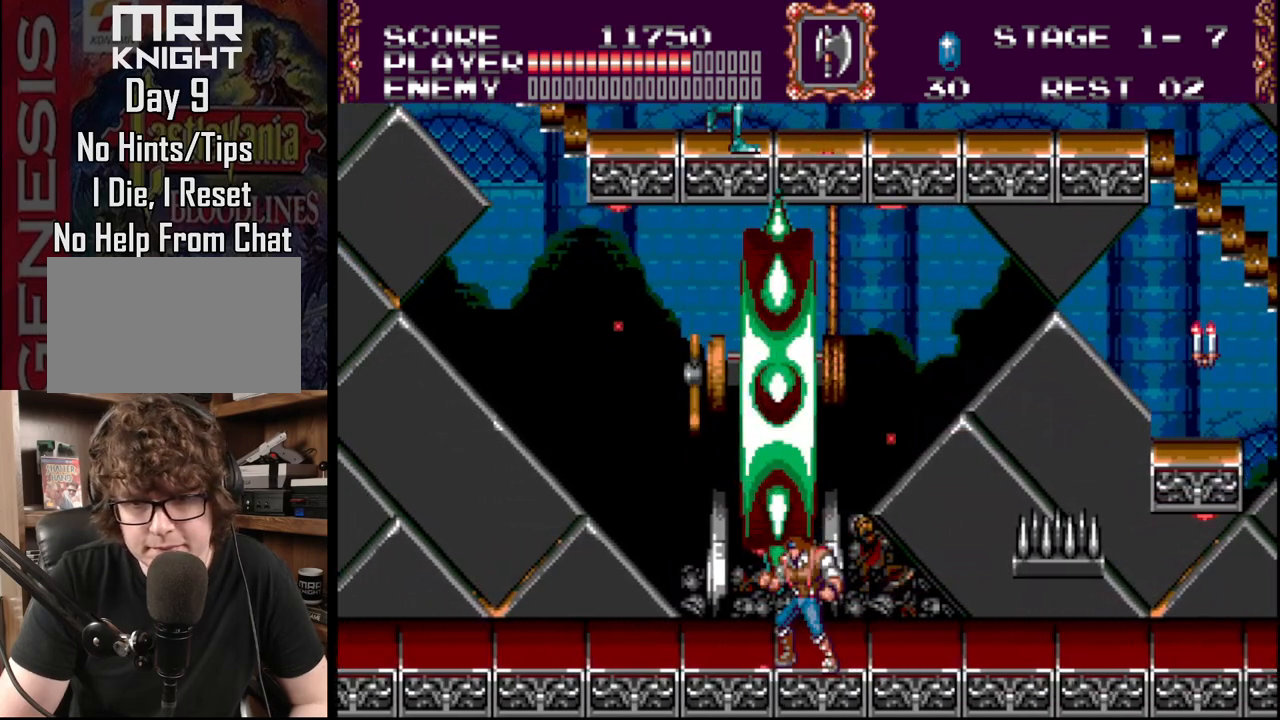
{"buttons": [], "events": [[217, "DPAD_RIGHT", "down"], [333, "DPAD_RIGHT", "up"]]}